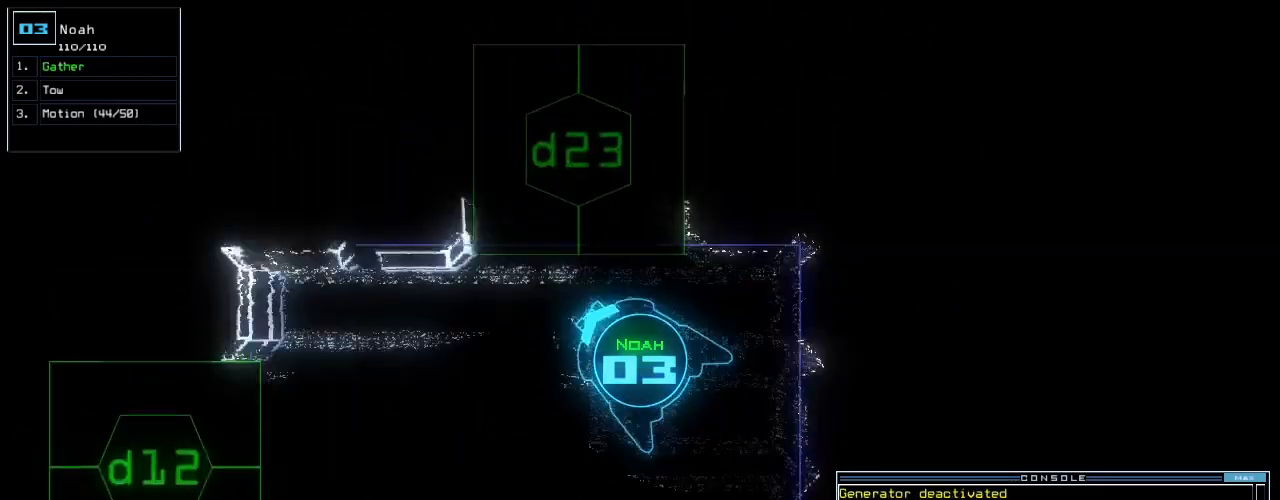
Gameplay with keyboard; each line is a JSON object with the keys held at the frame after it. "events" lists presses ("down") and releases ("up") of ".", "0", "1", "2", "3", "4", "5", "6", "7", "8", "9", "a", "b", "backspace", "c", "caps_lock", "comma", "ctrl_l", "ctrl_r", "d", "down", "e", "equals", "escape", "f", "f8", "g", "h", "i", "j", "k", "l", "left", "m", "minus", "n", "num3", "num9", "o", "p", "q", "quote", "r", "return", "right", "s", "semicolon", "shift_l", "shift_r", "space", "t", "tab", "tilde", "u", "up", "v", "w", "x", "y" and "z" between this image and that frame as [ms after this image, input, new state], when the widget could be followed in between. No other keys are recorded. Mouse input is not recorded. Not read: other_keys.
{"keys": ["up"]}
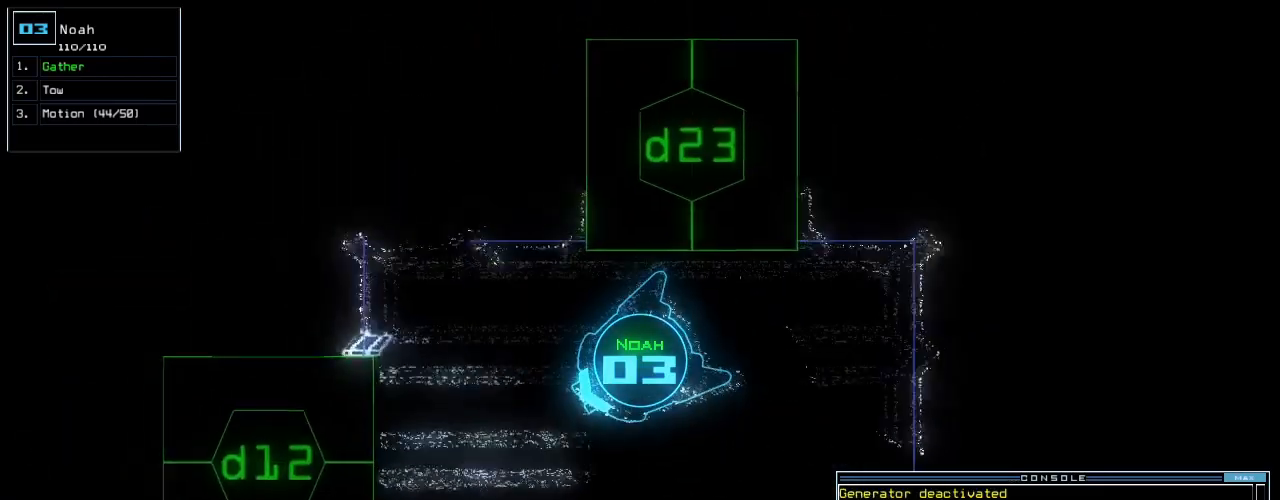
{"keys": ["up"], "events": [[60, "2", "down"], [120, "2", "up"], [260, "right", "down"], [340, "right", "up"]]}
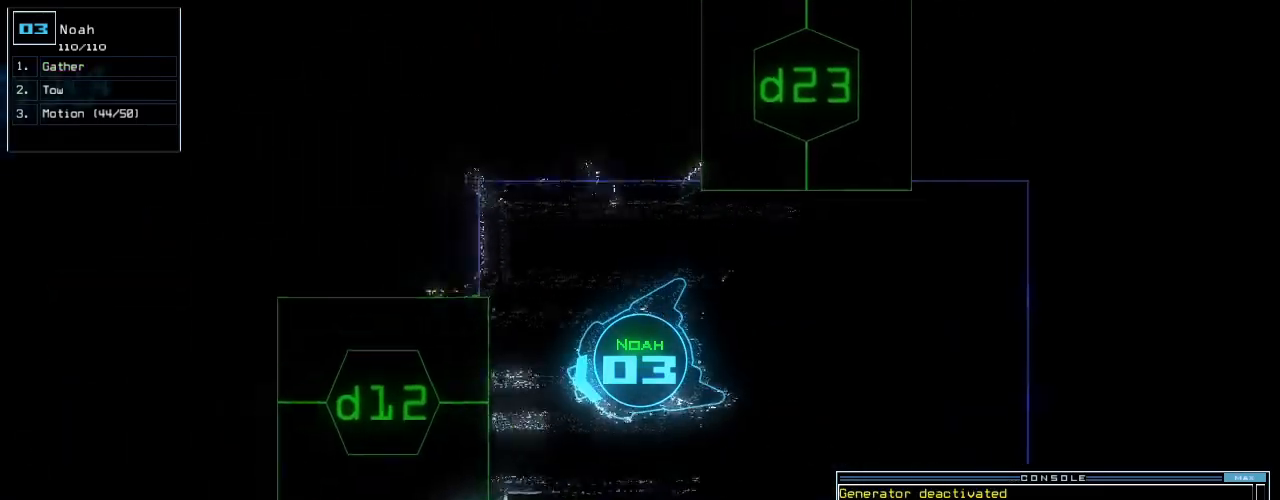
{"keys": ["up"], "events": [[80, "return", "down"], [160, "return", "up"], [400, "right", "down"], [500, "right", "up"]]}
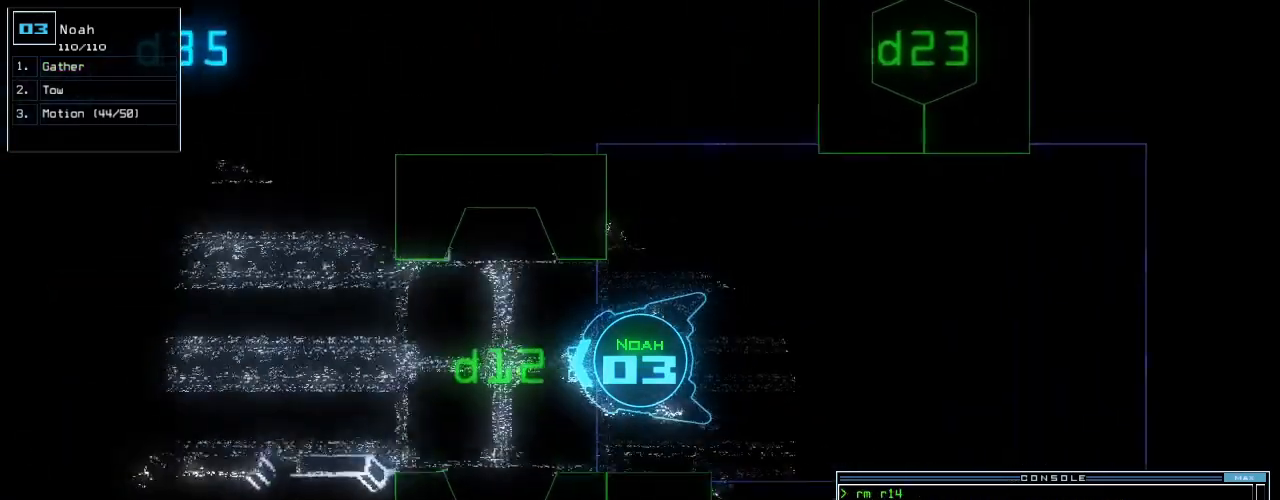
{"keys": ["up"], "events": []}
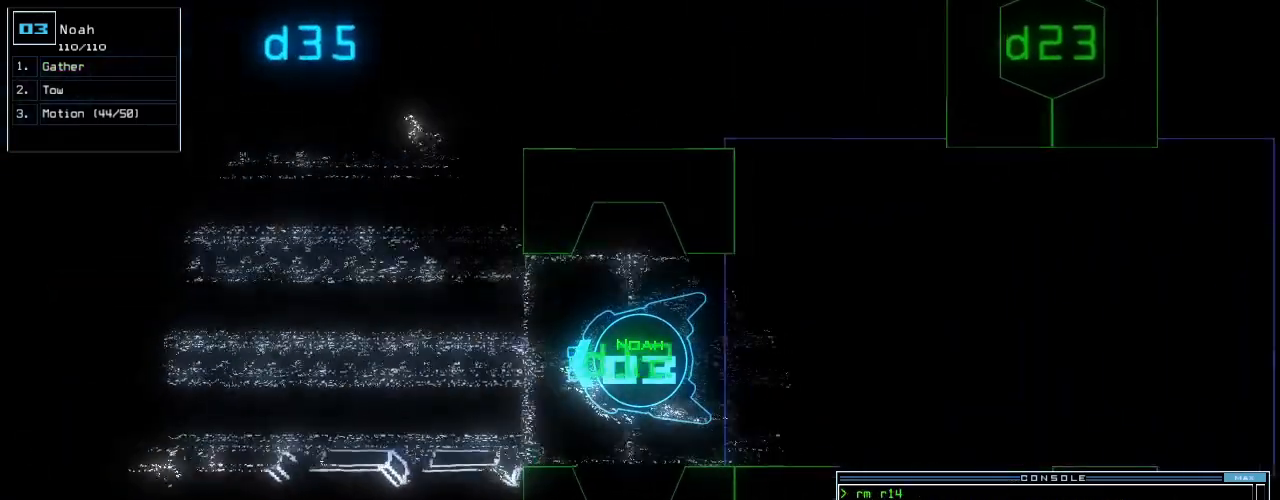
{"keys": ["up"], "events": [[20, "up", "up"], [200, "up", "down"], [320, "right", "down"], [440, "right", "up"]]}
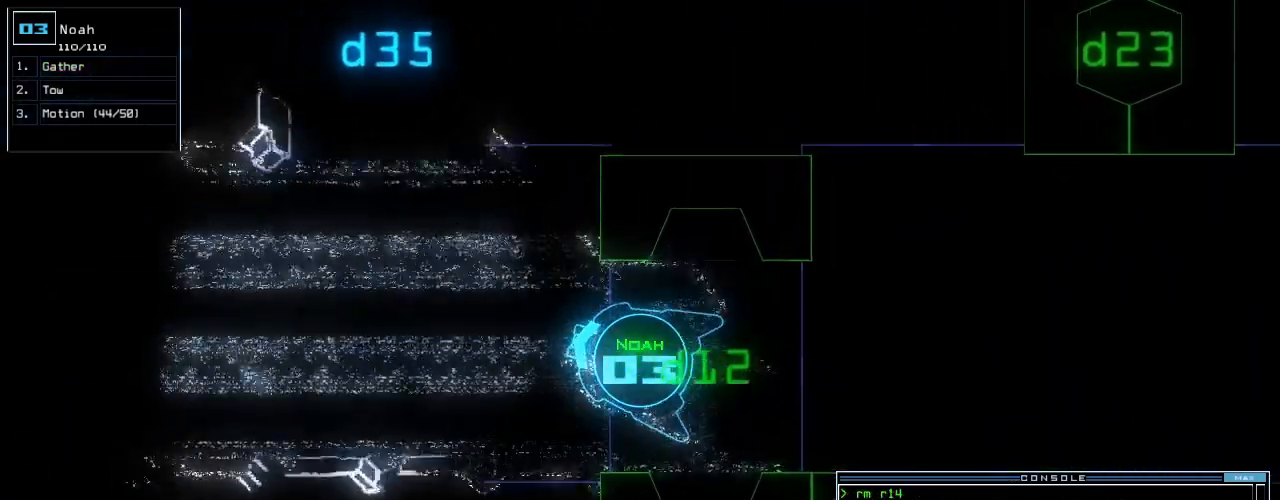
{"keys": ["up"], "events": [[140, "left", "down"], [200, "left", "up"]]}
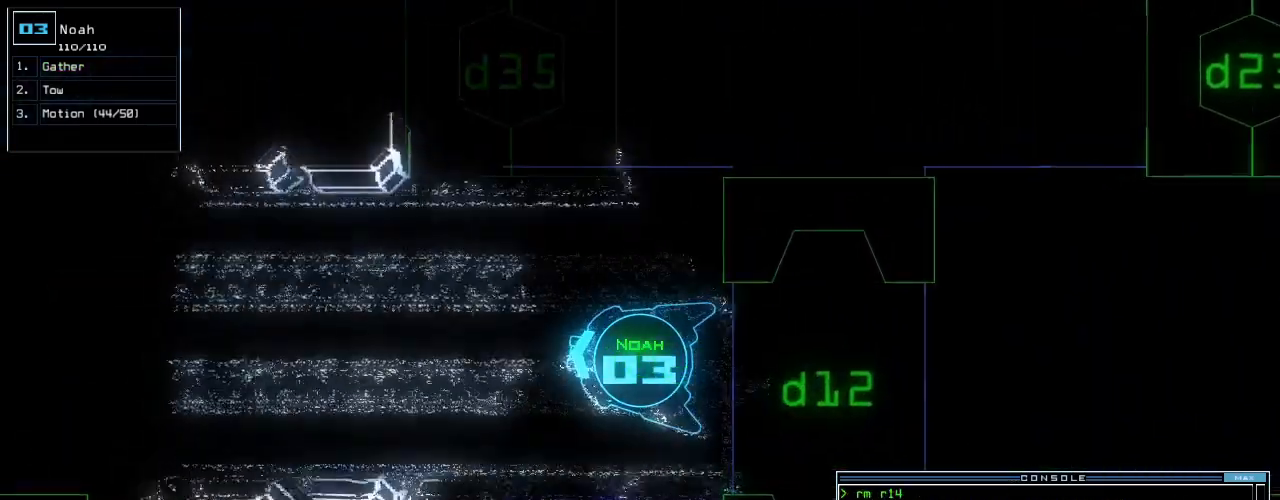
{"keys": ["s", "up"]}